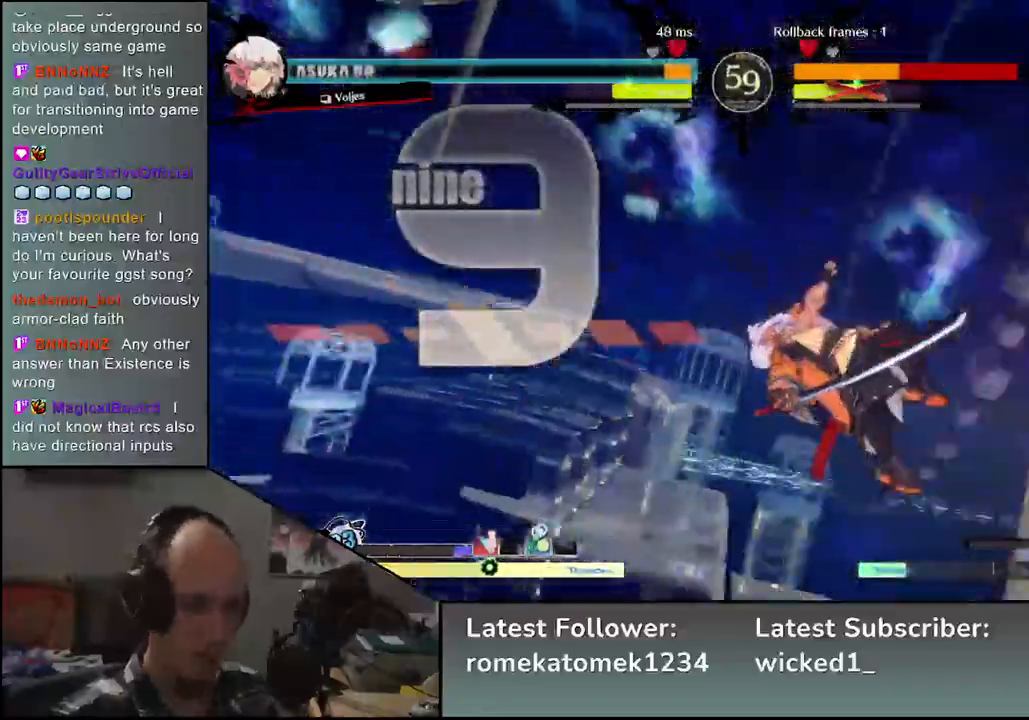
Gameplay with a controller (arcade stick); each line is a JSON object with the inputs held at the frame after it. "events" lists button and stick changes between this image and that frame as [ms after this image, input, new state], when the widget could be followed in between. Not read: L3 R3.
{"buttons": [], "left_stick": "left", "events": []}
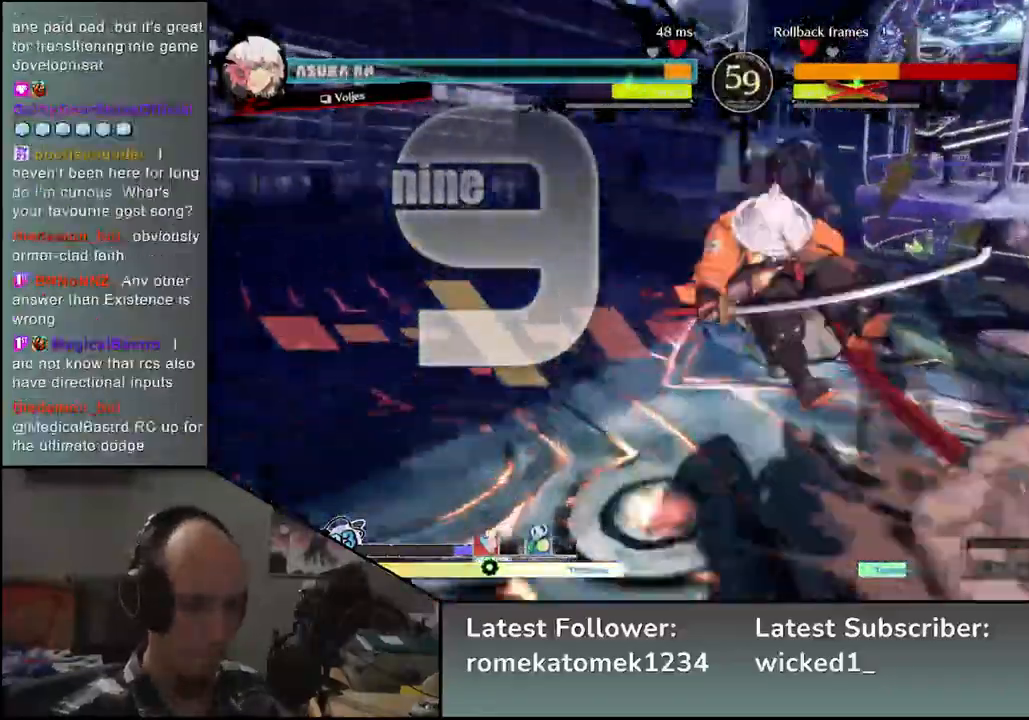
{"buttons": [], "left_stick": "left", "events": []}
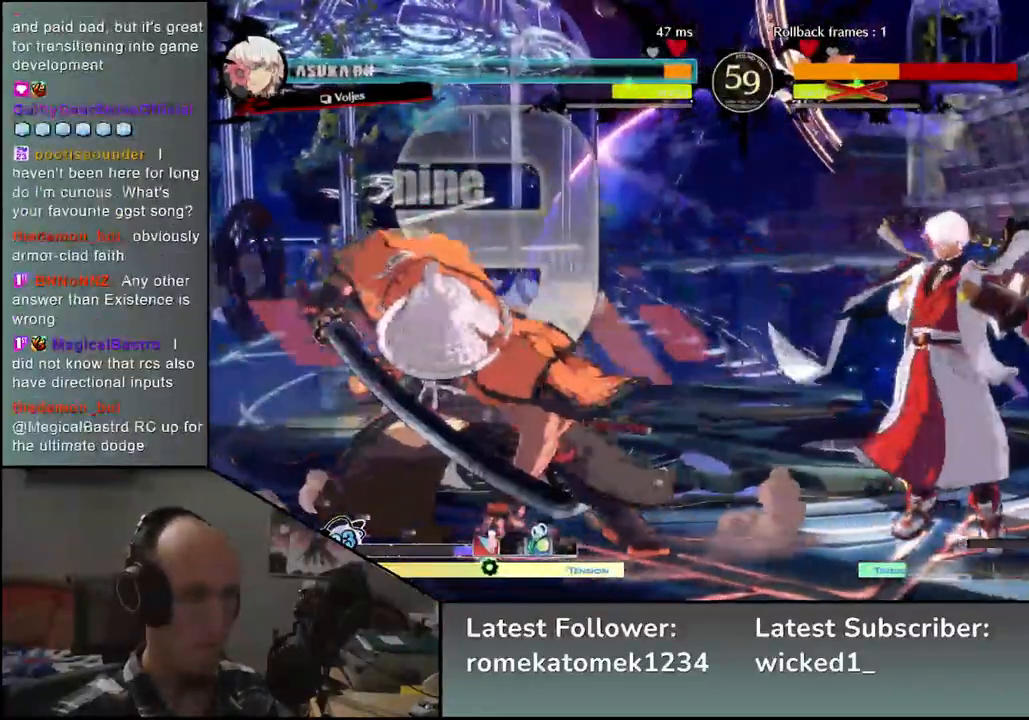
{"buttons": ["L1"], "left_stick": "right", "events": [[267, "left_stick", "down"], [317, "left_stick", "right"], [350, "L1", "down"]]}
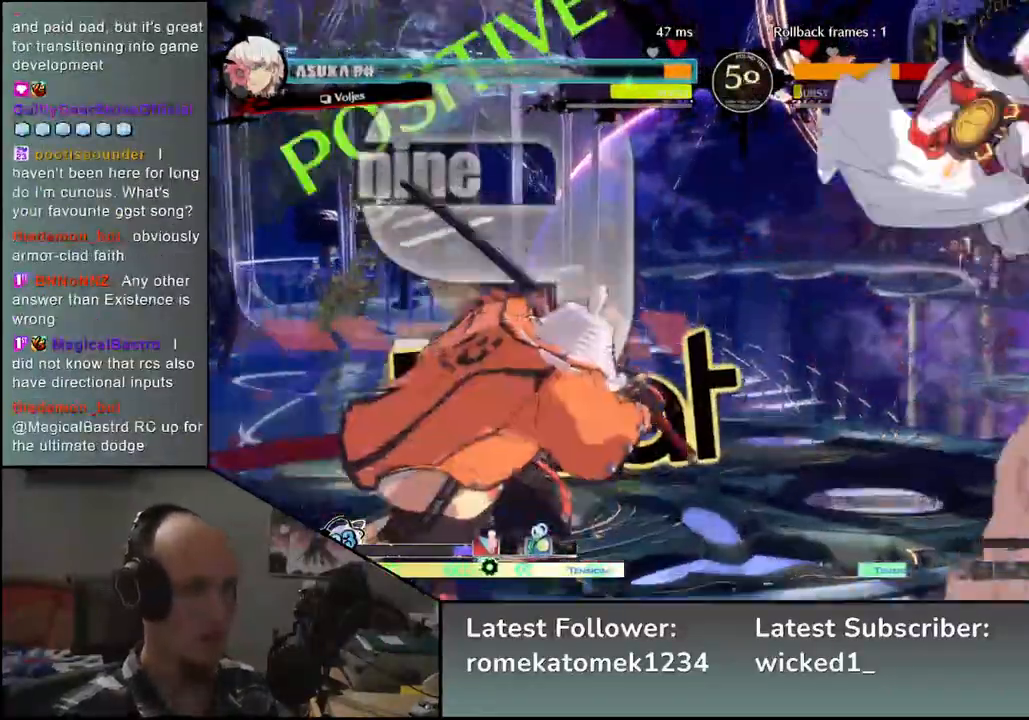
{"buttons": [], "left_stick": "right", "events": [[200, "L1", "up"]]}
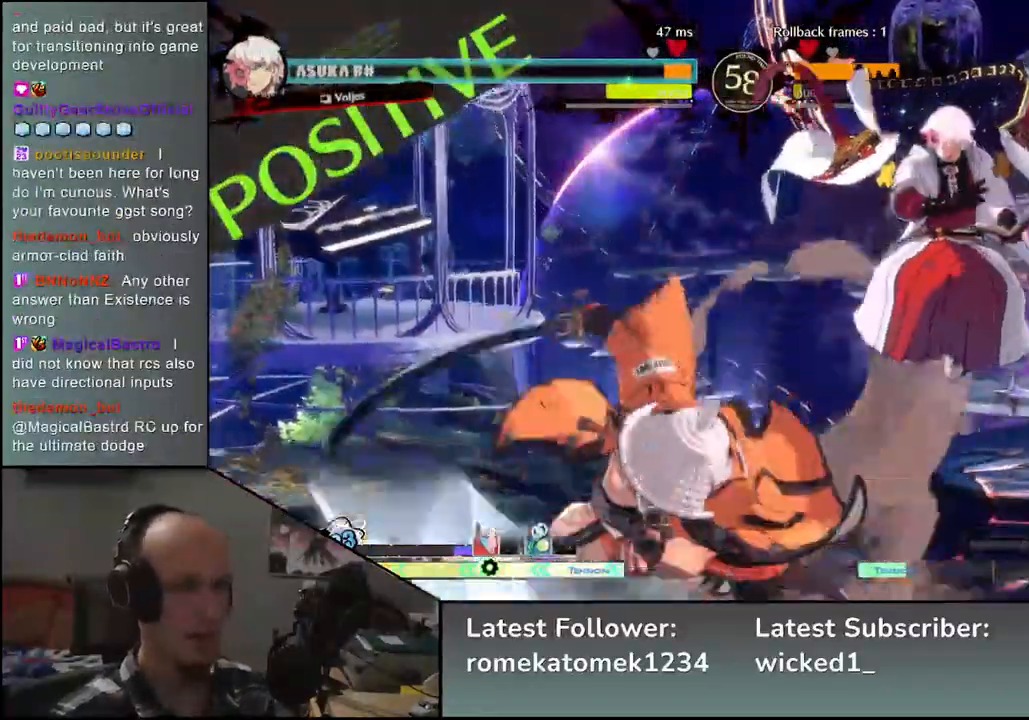
{"buttons": [], "left_stick": "left", "events": [[100, "left_stick", "left"]]}
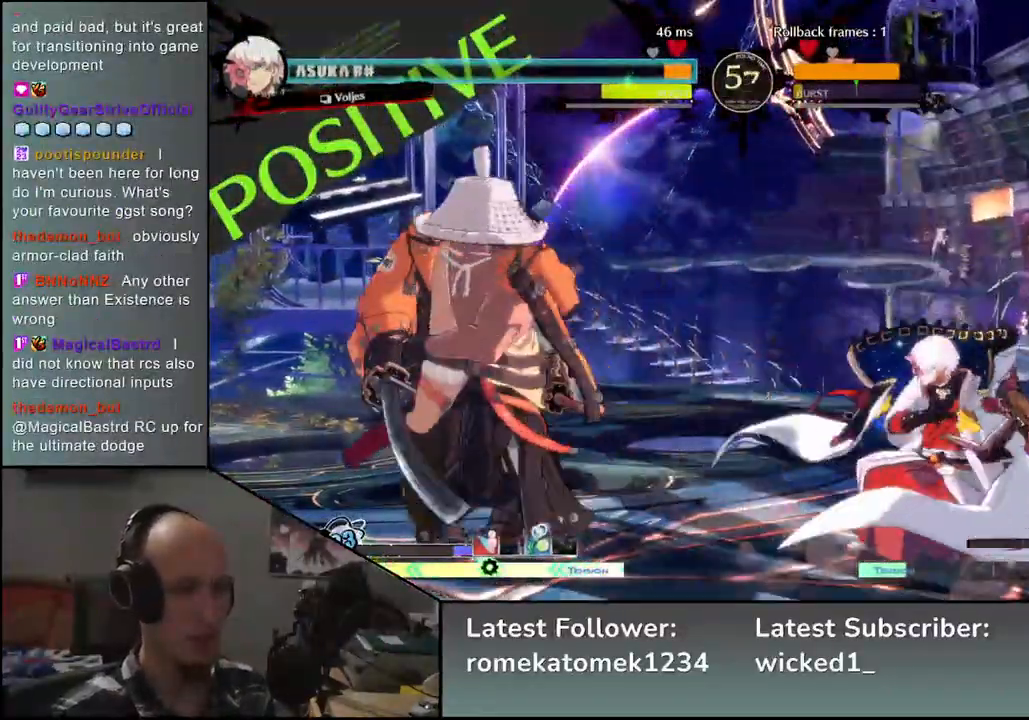
{"buttons": [], "left_stick": "down", "events": [[383, "left_stick", "down"]]}
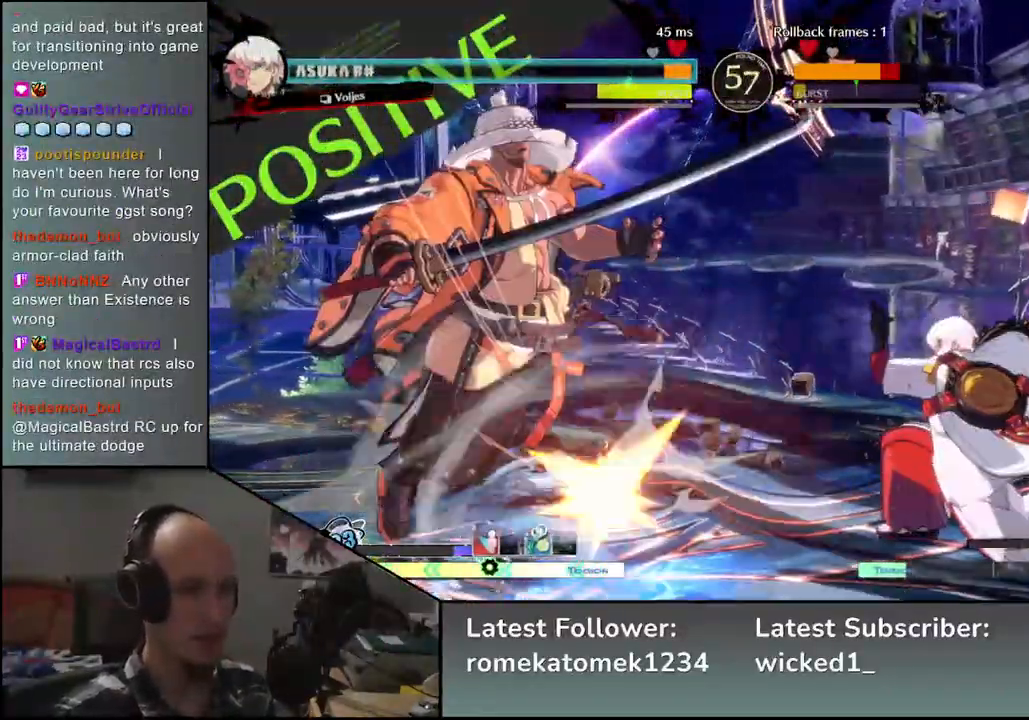
{"buttons": [], "left_stick": "left", "events": [[17, "left_stick", "left"], [33, "L2", "down"], [133, "L2", "up"]]}
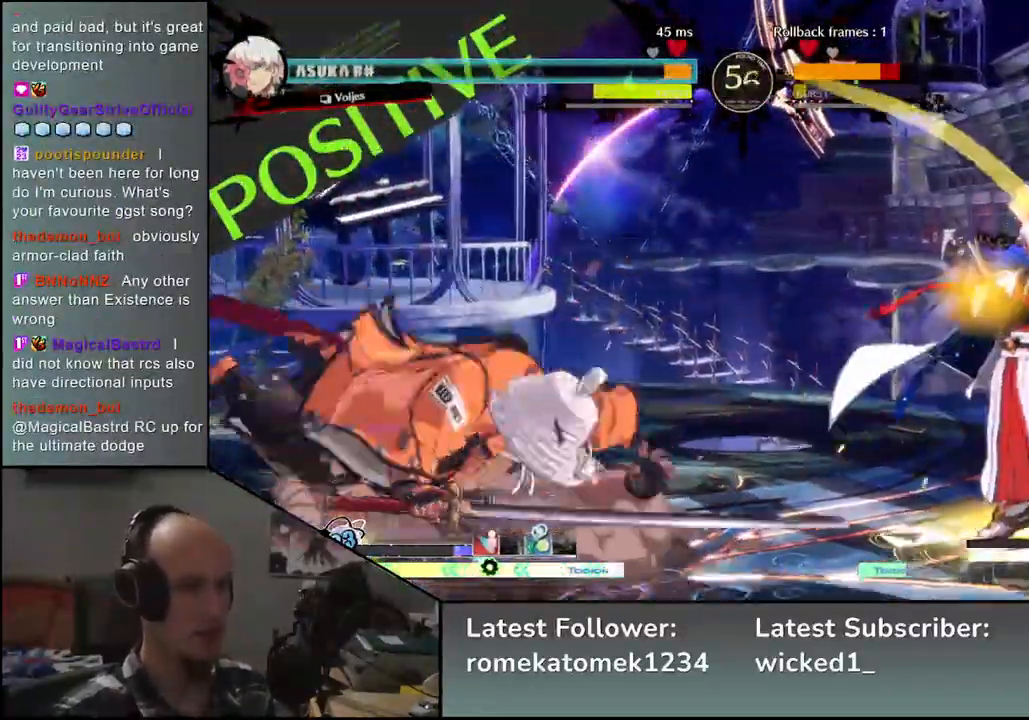
{"buttons": [], "left_stick": "right", "events": [[217, "left_stick", "right"]]}
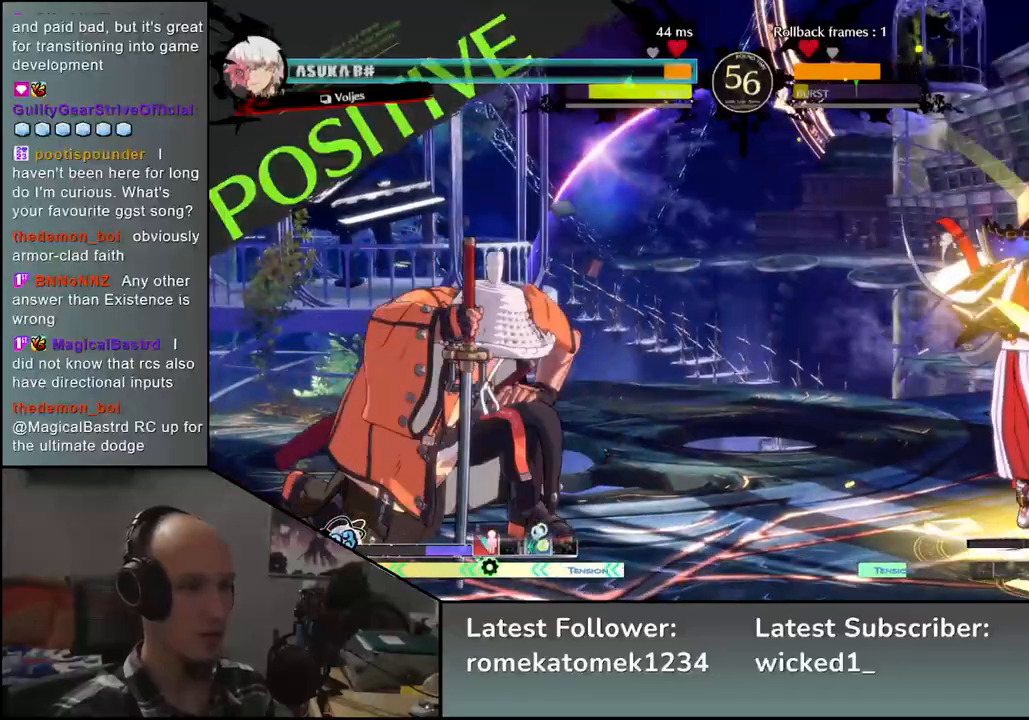
{"buttons": [], "left_stick": "left", "events": [[83, "left_stick", "down"], [133, "left_stick", "left"], [200, "L2", "down"], [350, "L2", "up"]]}
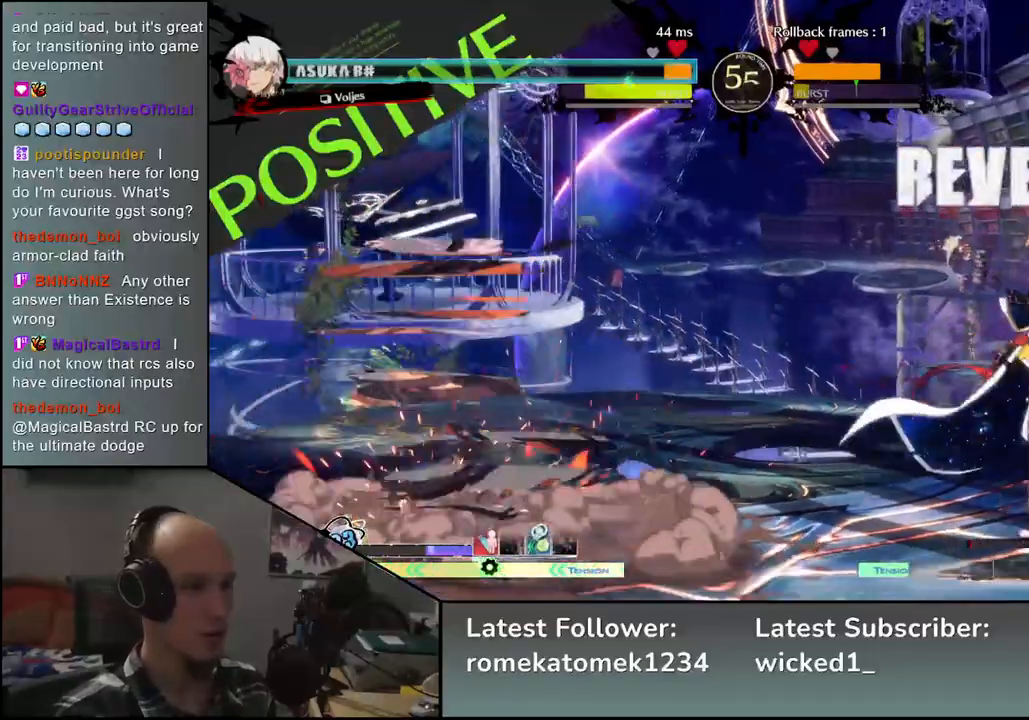
{"buttons": [], "left_stick": "right", "events": [[100, "left_stick", "down"], [167, "left_stick", "right"], [267, "TRIANGLE", "down"], [283, "left_stick", "left"], [367, "left_stick", "down"], [400, "TRIANGLE", "up"], [417, "left_stick", "right"]]}
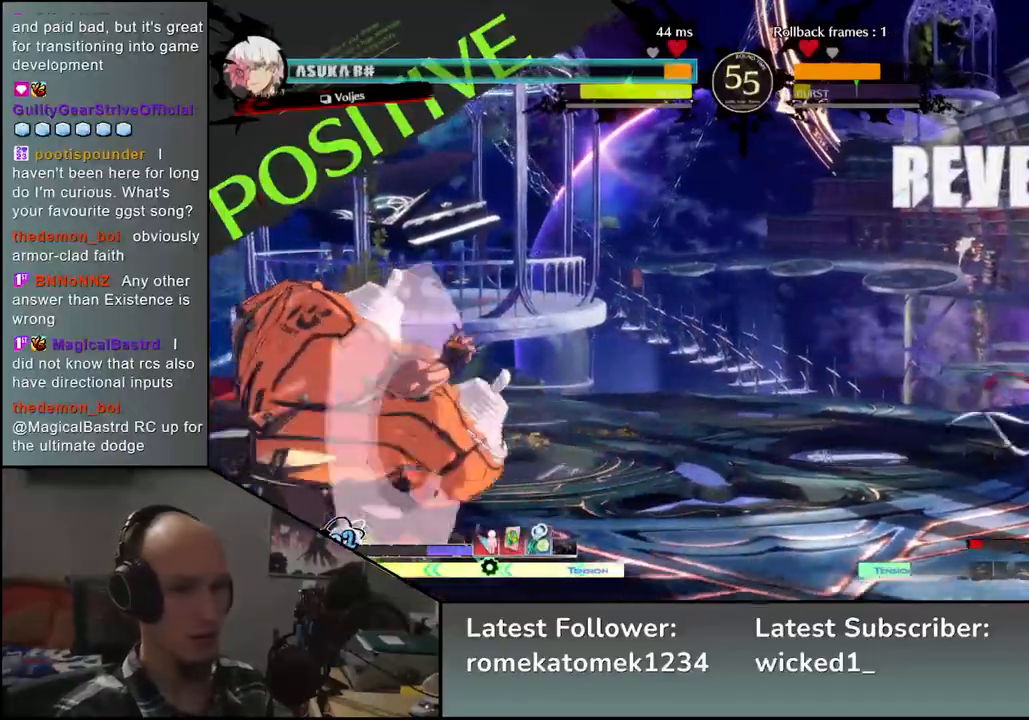
{"buttons": ["TRIANGLE"], "left_stick": "center", "events": [[17, "L2", "down"], [83, "left_stick", "center"], [117, "L2", "up"], [267, "TRIANGLE", "down"], [367, "TRIANGLE", "up"], [500, "TRIANGLE", "down"]]}
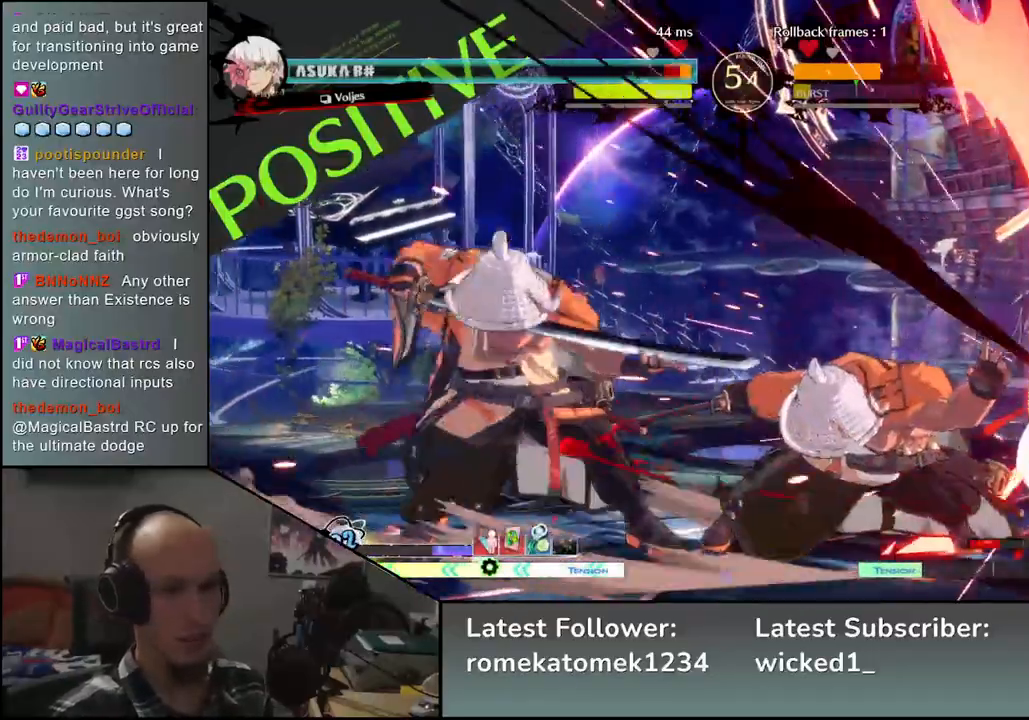
{"buttons": [], "left_stick": "center", "events": [[117, "TRIANGLE", "up"], [233, "TRIANGLE", "down"], [333, "TRIANGLE", "up"]]}
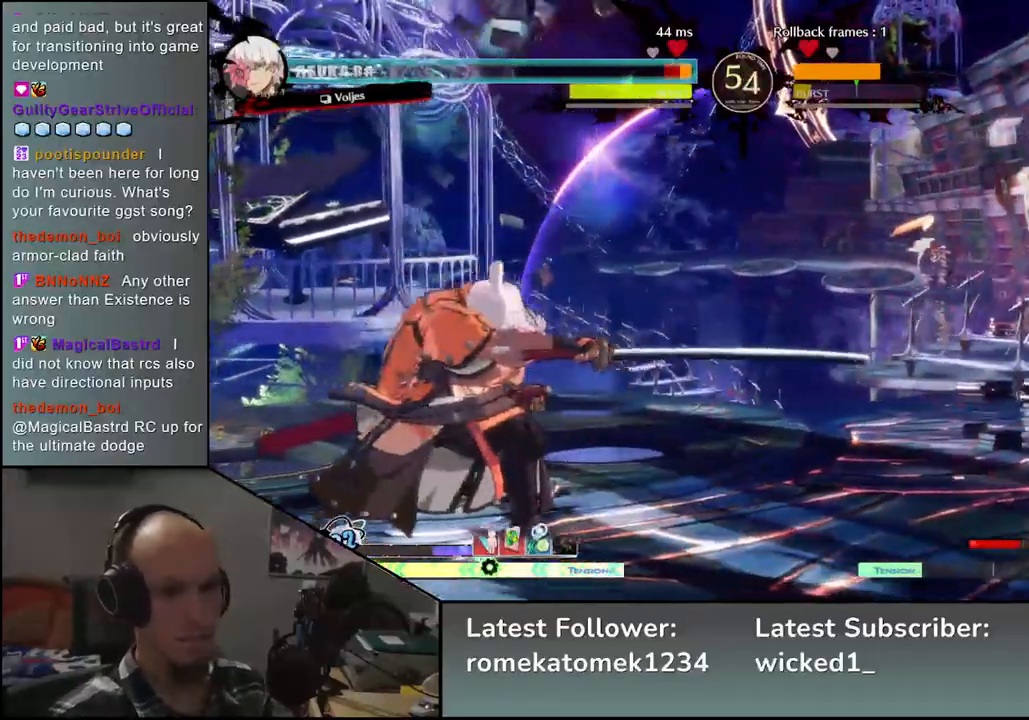
{"buttons": [], "left_stick": "center", "events": [[33, "left_stick", "left"], [300, "left_stick", "down"], [350, "left_stick", "right"], [400, "L2", "down"], [450, "left_stick", "center"], [483, "L2", "up"]]}
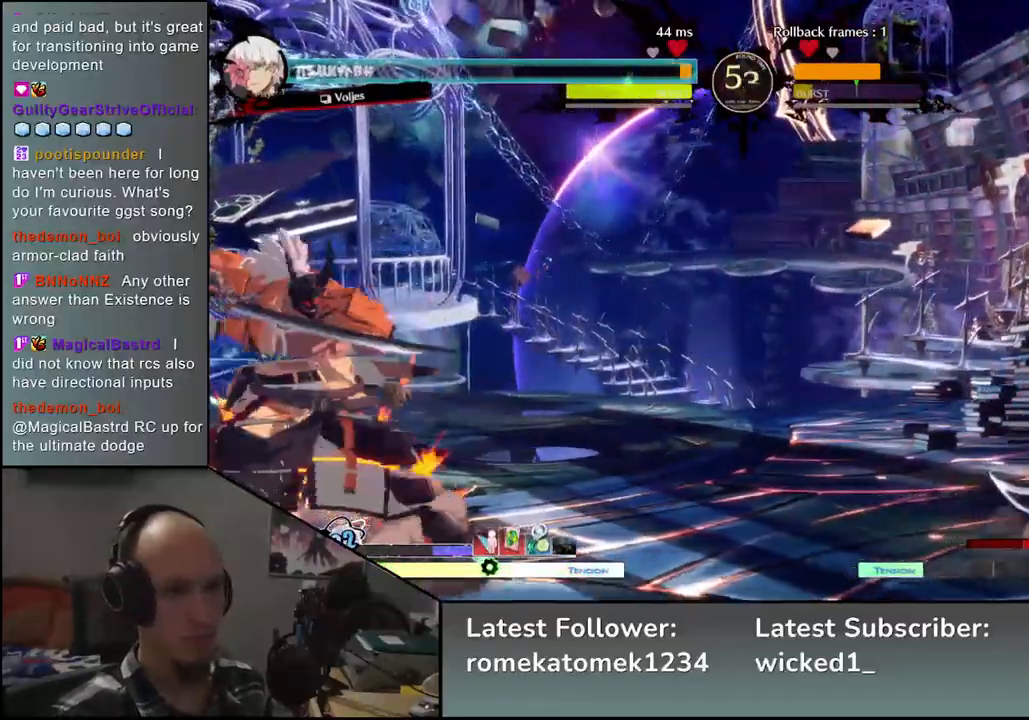
{"buttons": [], "left_stick": "left", "events": [[133, "TRIANGLE", "down"], [217, "TRIANGLE", "up"], [333, "TRIANGLE", "down"], [417, "TRIANGLE", "up"], [467, "left_stick", "left"]]}
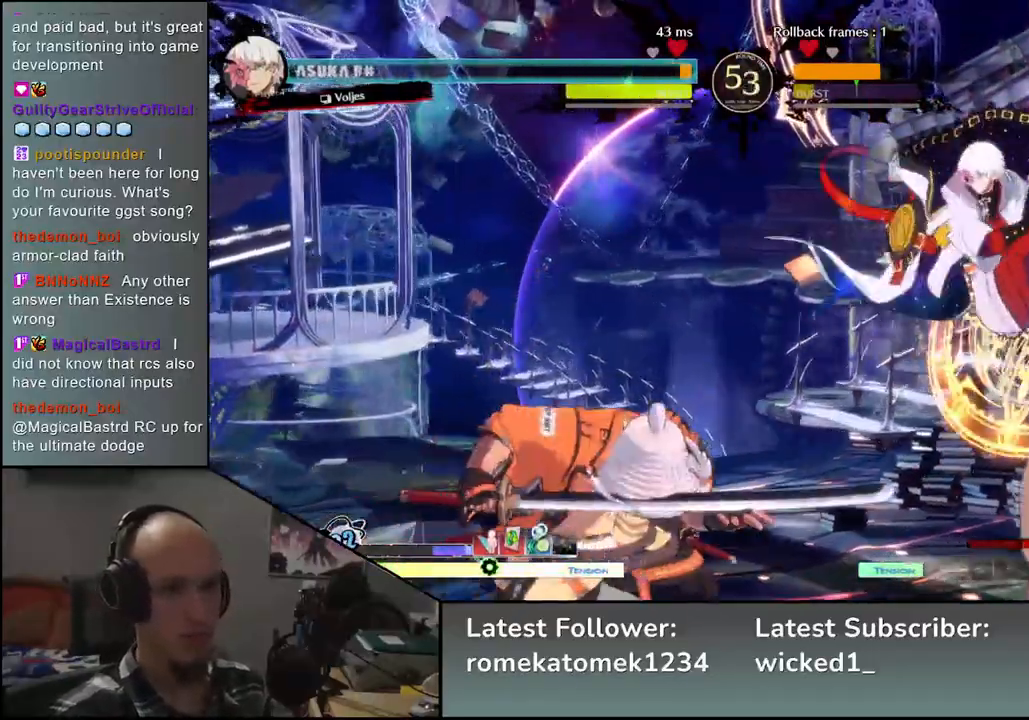
{"buttons": [], "left_stick": "right", "events": [[433, "left_stick", "right"]]}
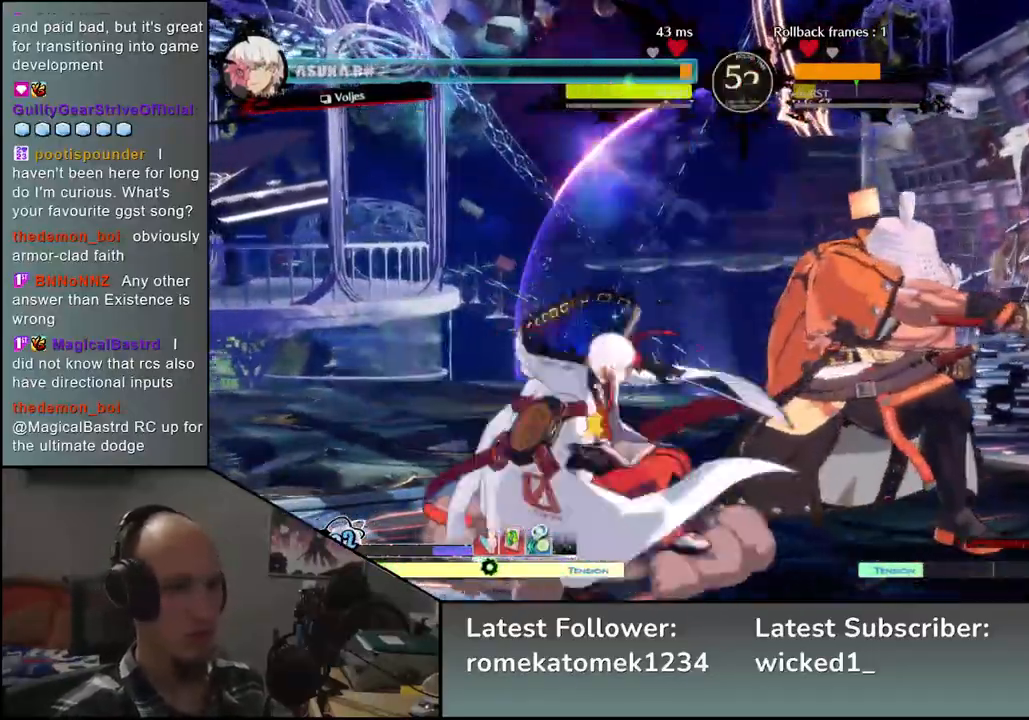
{"buttons": [], "left_stick": "down-right", "events": [[83, "left_stick", "down-right"]]}
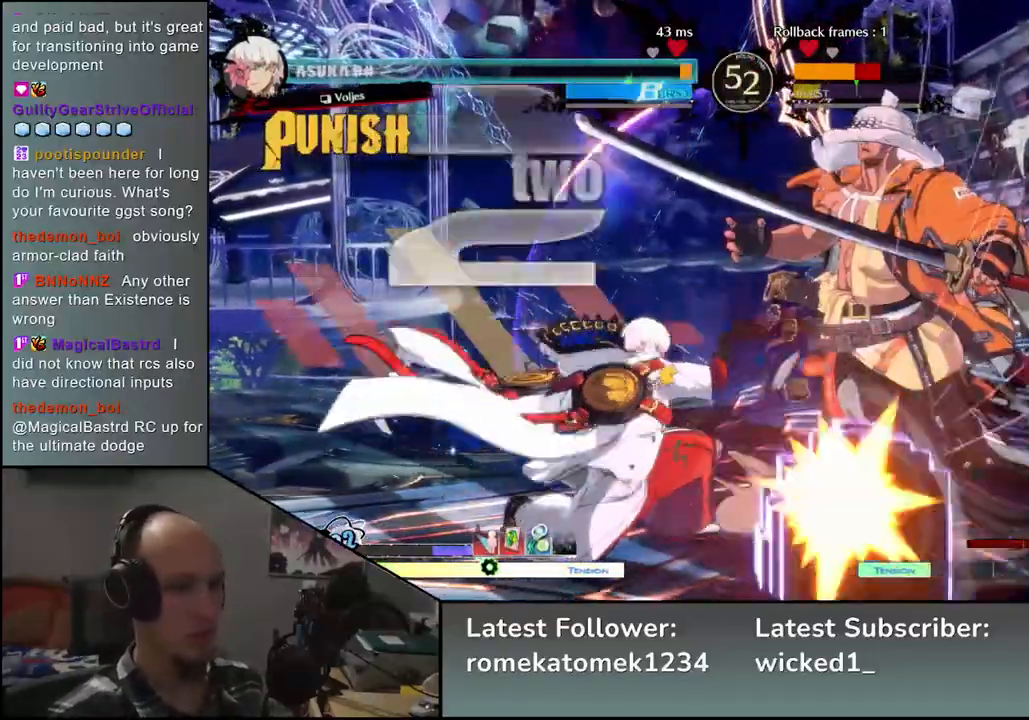
{"buttons": [], "left_stick": "down-right", "events": []}
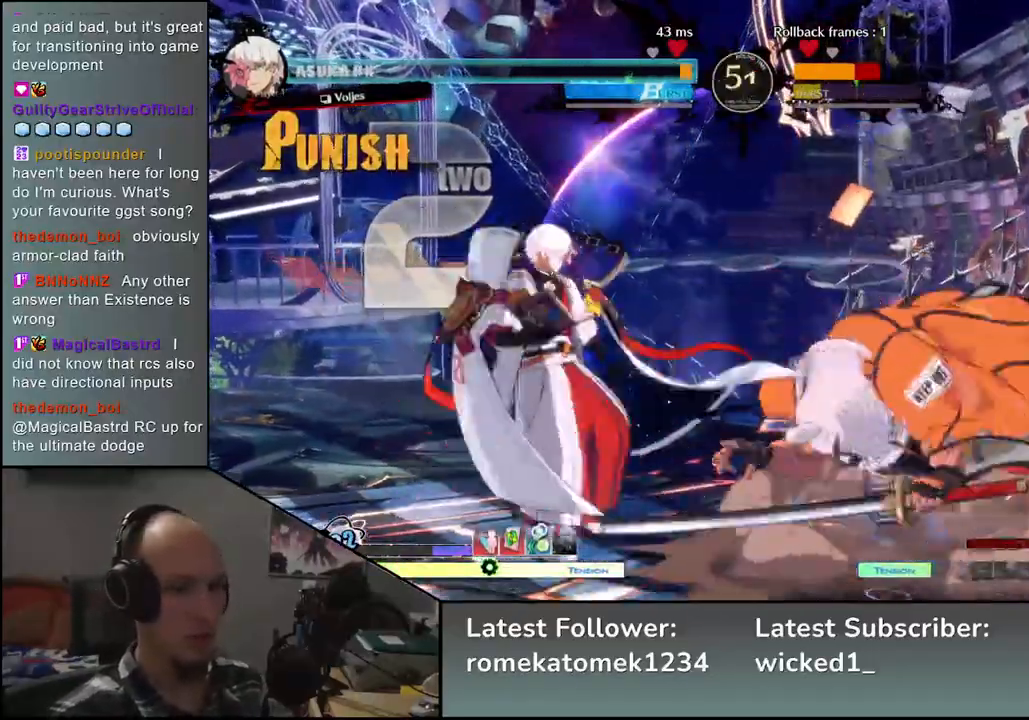
{"buttons": [], "left_stick": "down-right", "events": []}
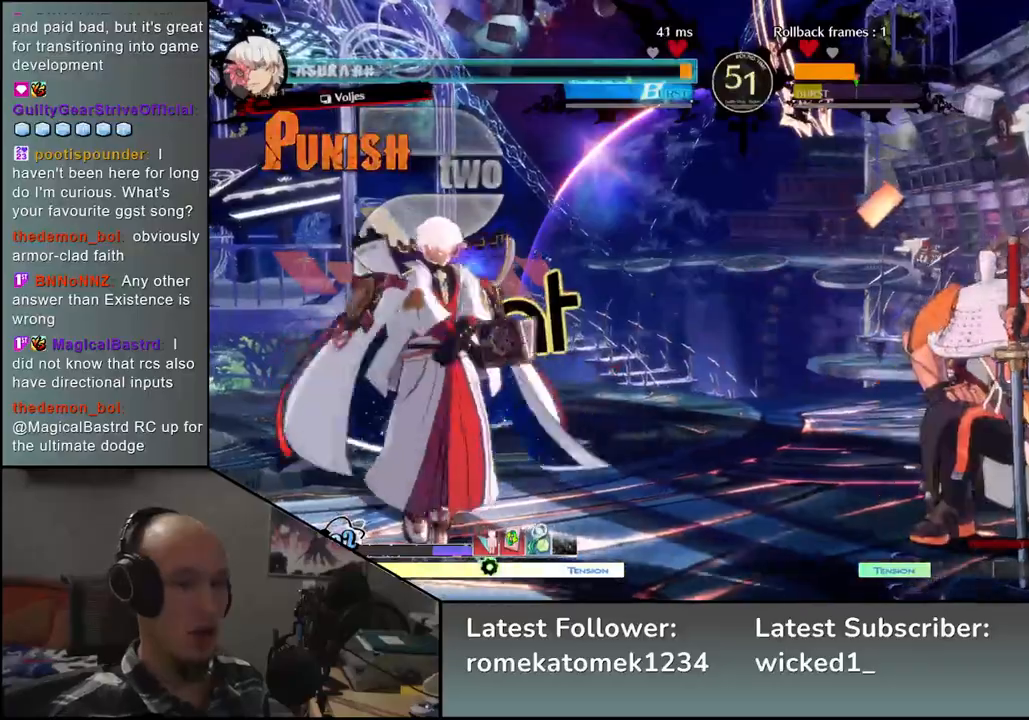
{"buttons": [], "left_stick": "right", "events": [[117, "left_stick", "right"]]}
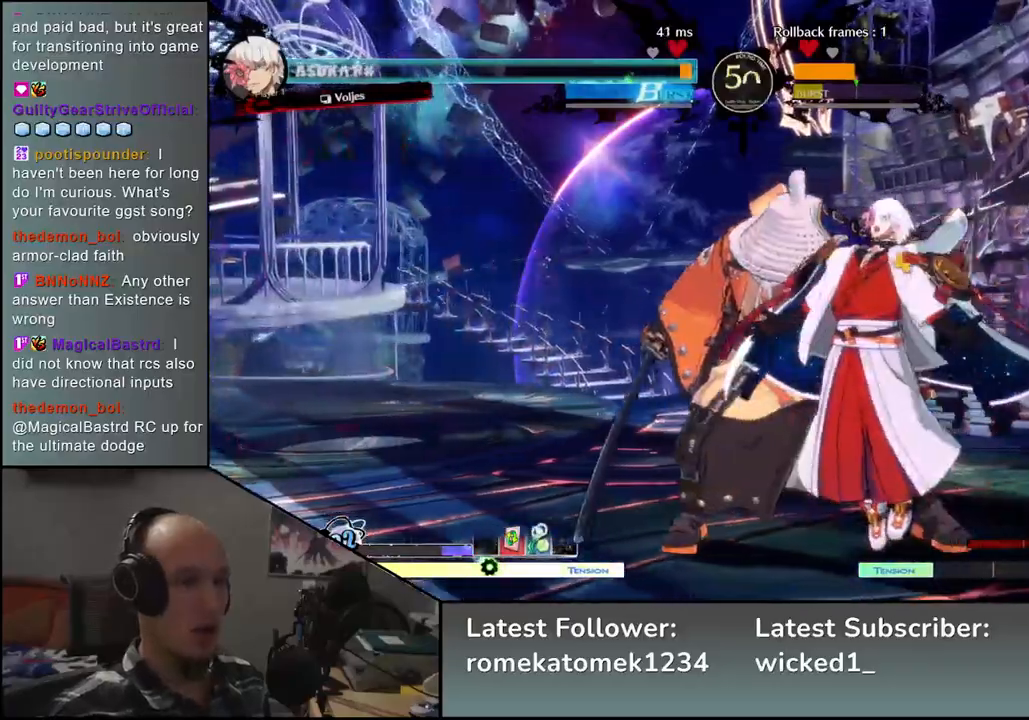
{"buttons": [], "left_stick": "down-left", "events": [[283, "left_stick", "down-left"]]}
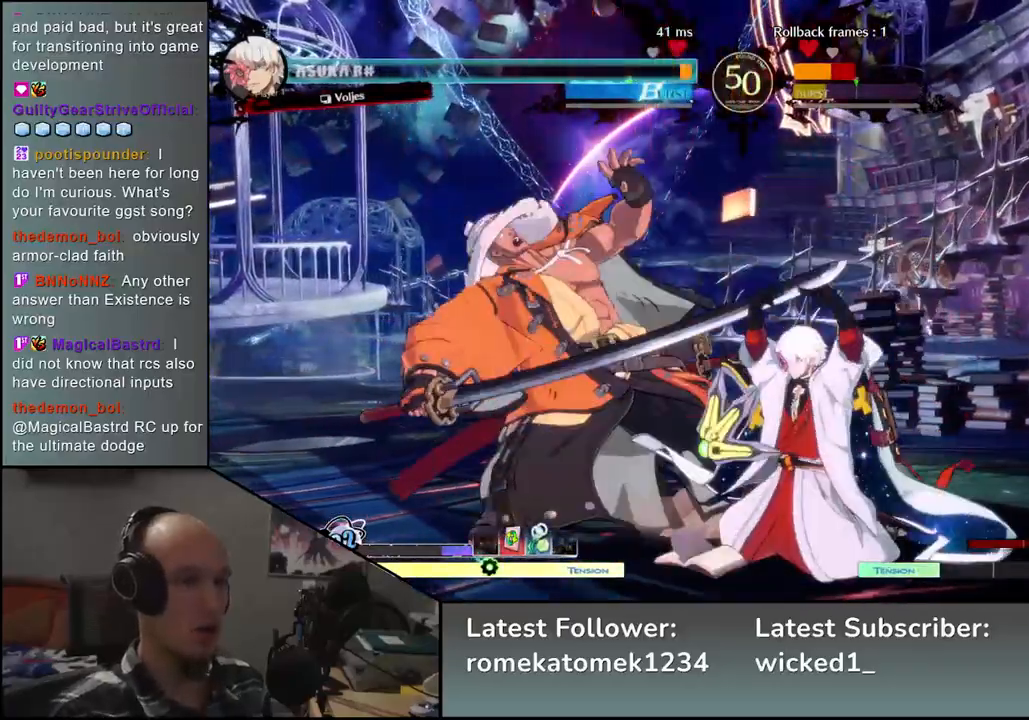
{"buttons": [], "left_stick": "down-left", "events": []}
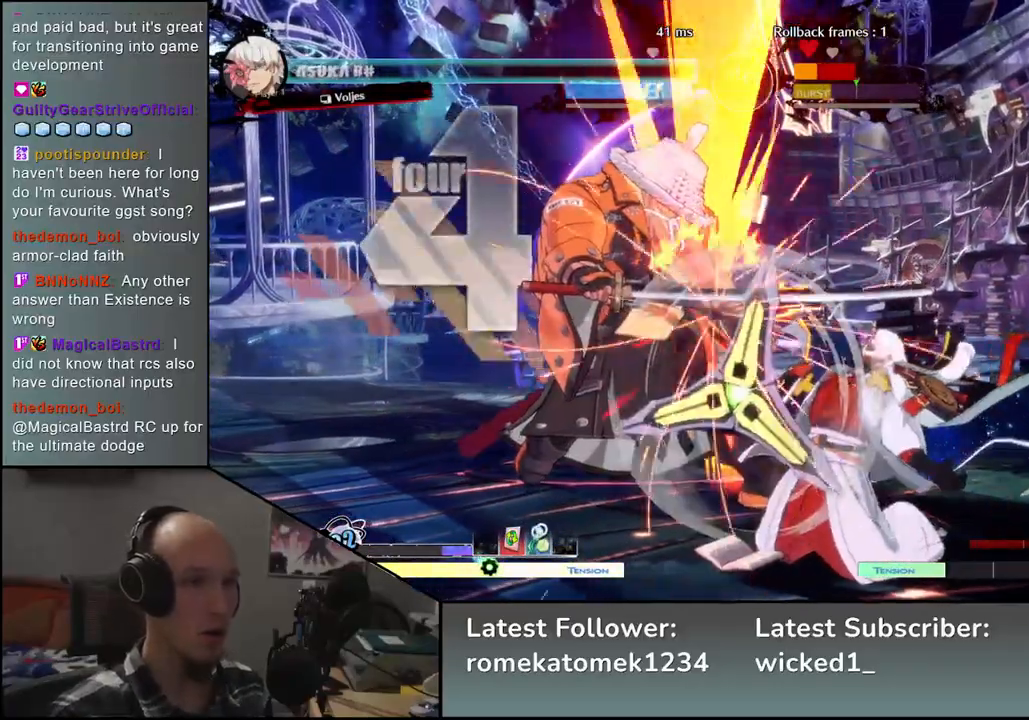
{"buttons": [], "left_stick": "down-left", "events": []}
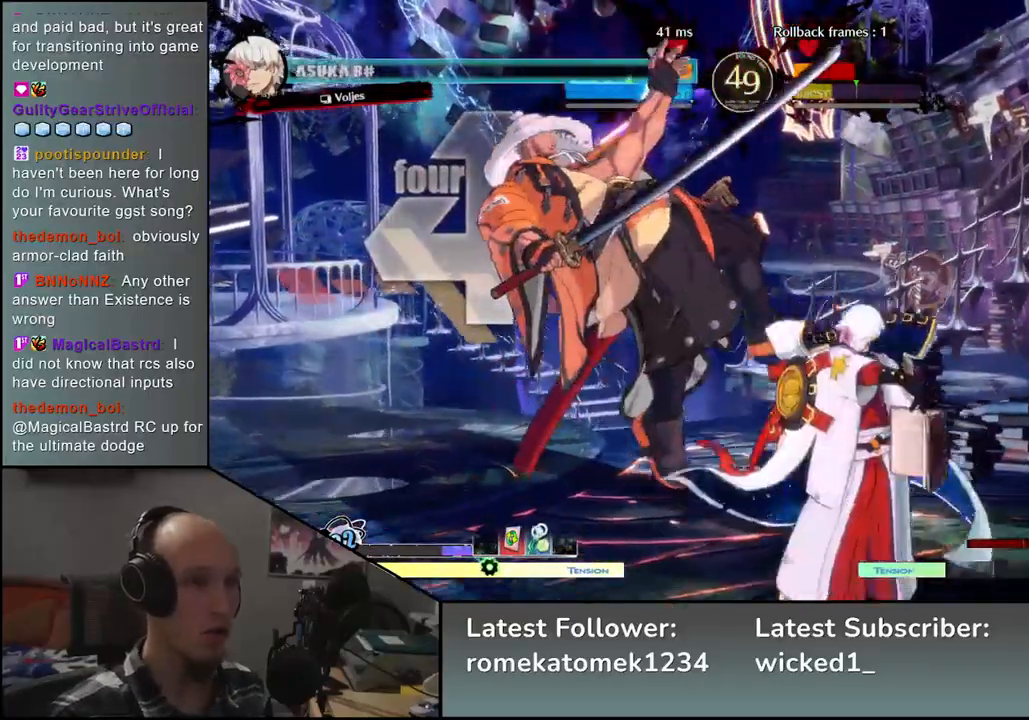
{"buttons": [], "left_stick": "down-left", "events": []}
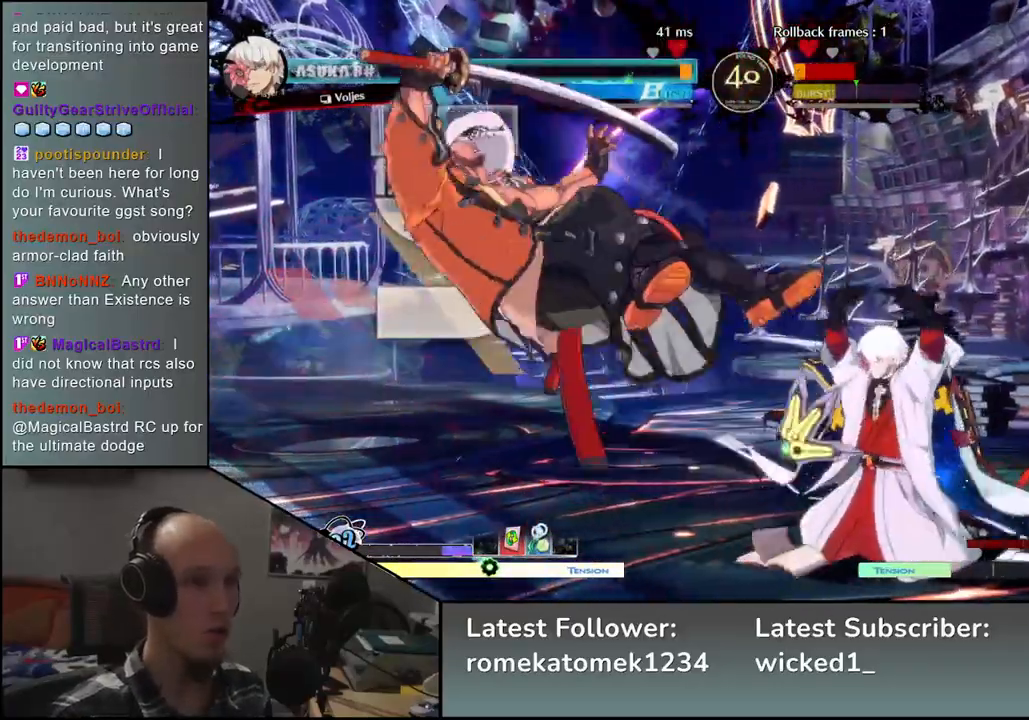
{"buttons": [], "left_stick": "down-left", "events": []}
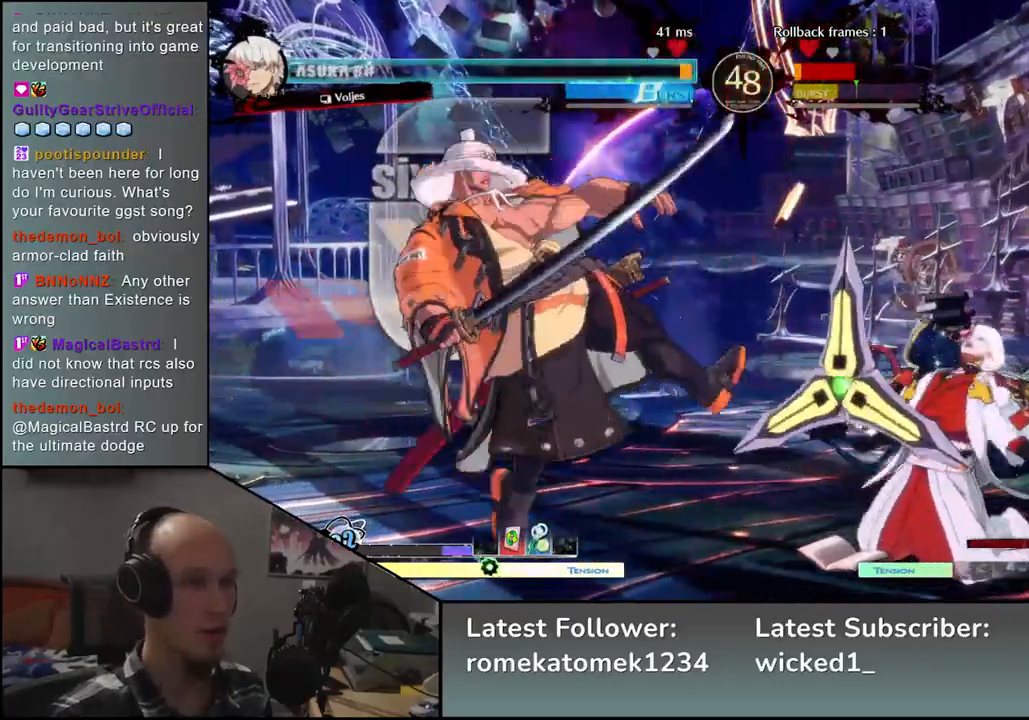
{"buttons": [], "left_stick": "right", "events": [[383, "R1", "down"], [383, "left_stick", "right"], [450, "R1", "up"]]}
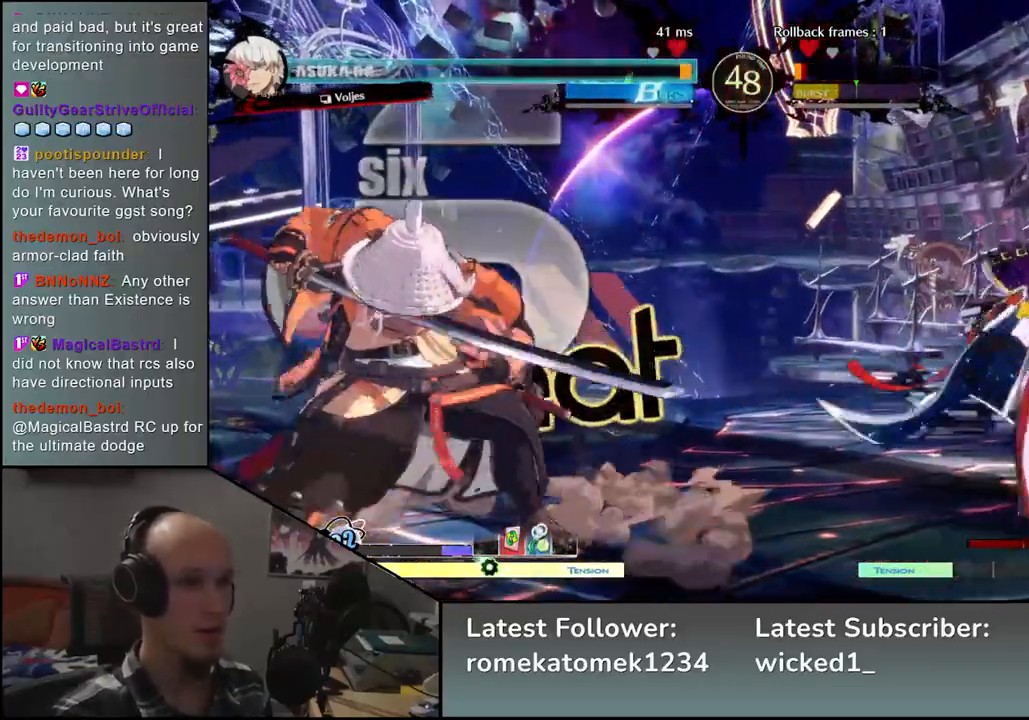
{"buttons": [], "left_stick": "left", "events": [[50, "R1", "down"], [100, "R1", "up"], [200, "R1", "down"], [267, "R1", "up"], [400, "left_stick", "left"]]}
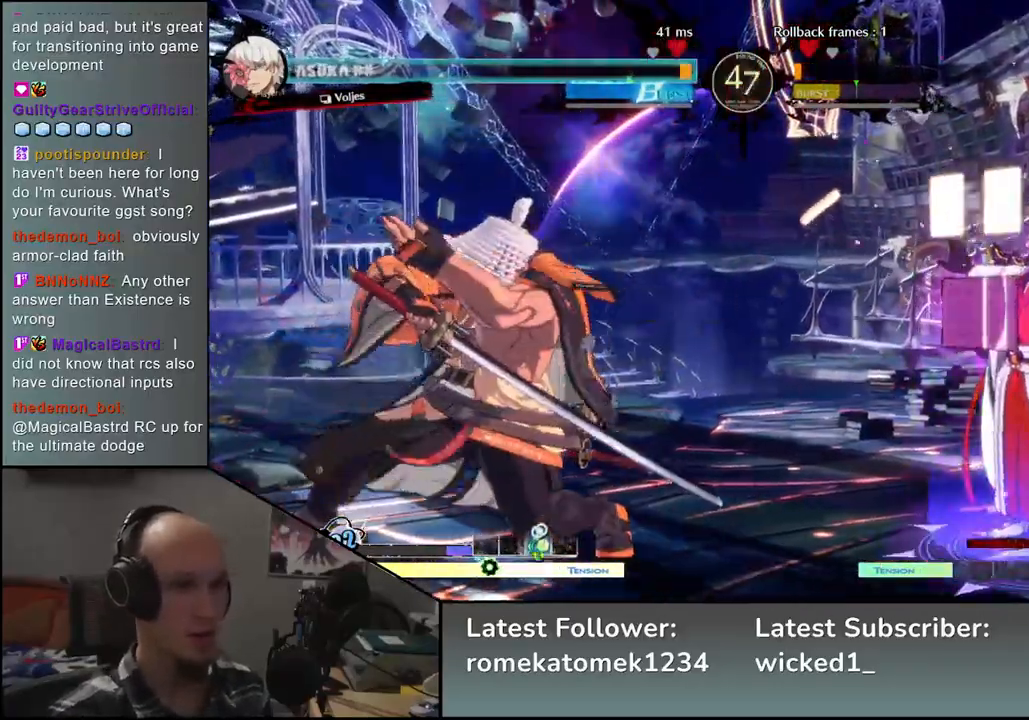
{"buttons": [], "left_stick": "left", "events": []}
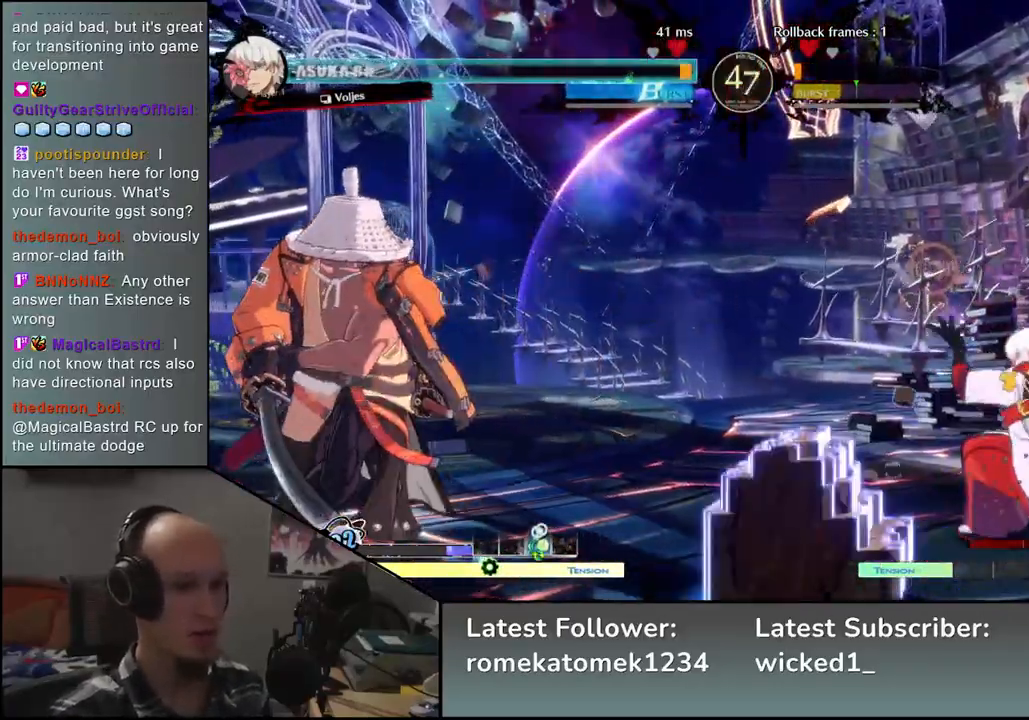
{"buttons": [], "left_stick": "left", "events": [[33, "left_stick", "down"], [100, "left_stick", "right"], [233, "left_stick", "left"]]}
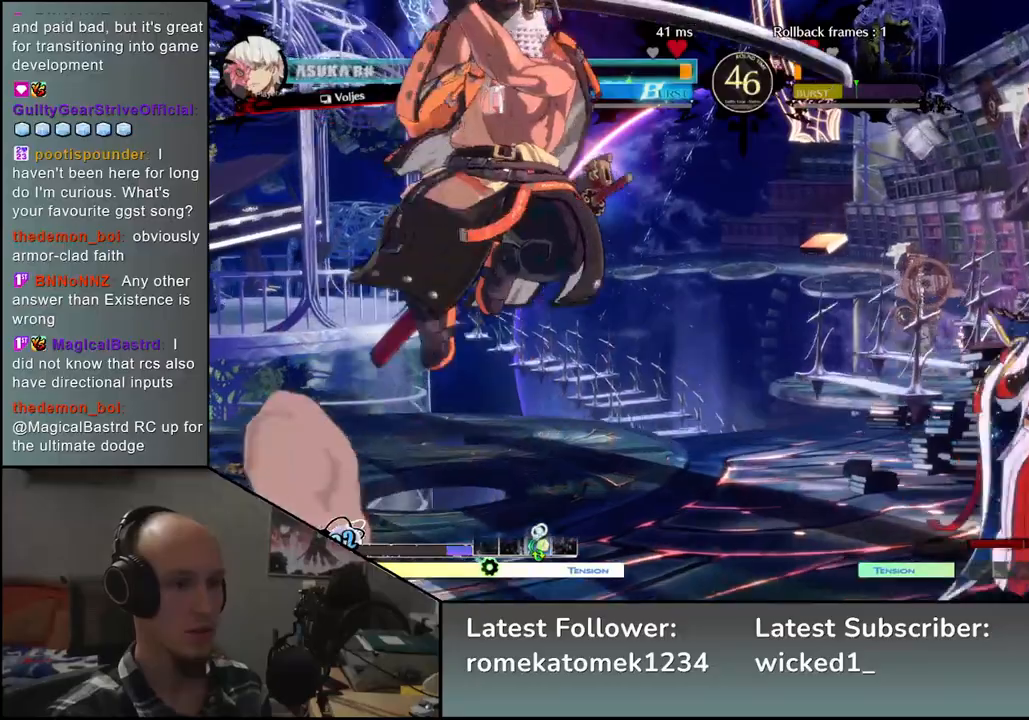
{"buttons": ["TRIANGLE"], "left_stick": "center", "events": [[200, "left_stick", "center"], [233, "TRIANGLE", "down"], [317, "TRIANGLE", "up"], [433, "TRIANGLE", "down"]]}
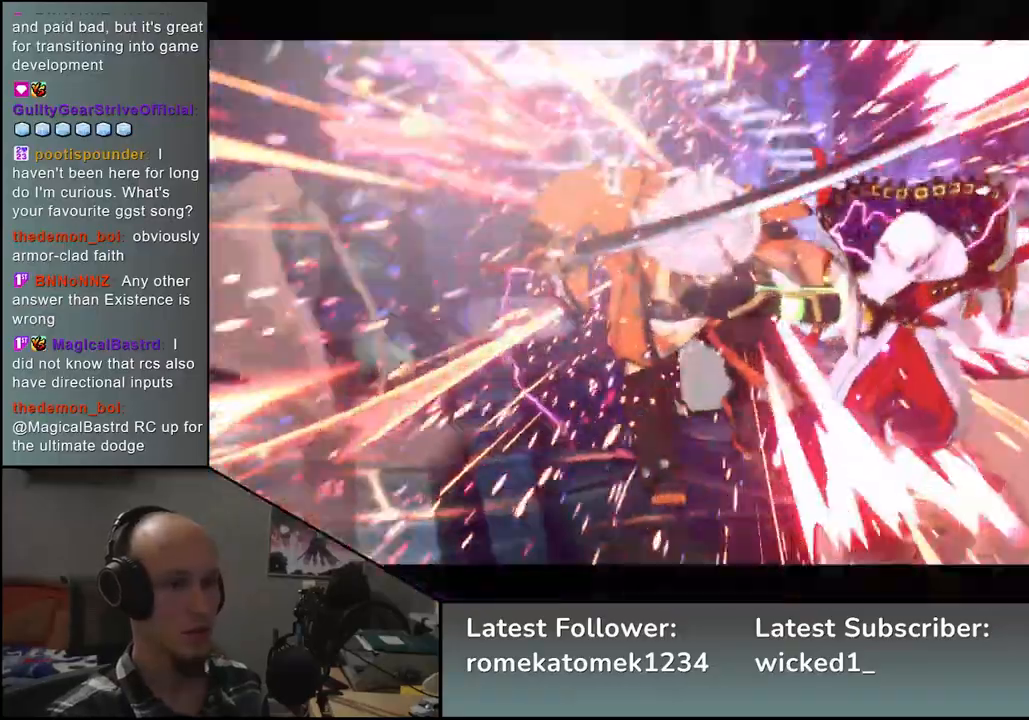
{"buttons": [], "left_stick": "center", "events": [[33, "TRIANGLE", "up"]]}